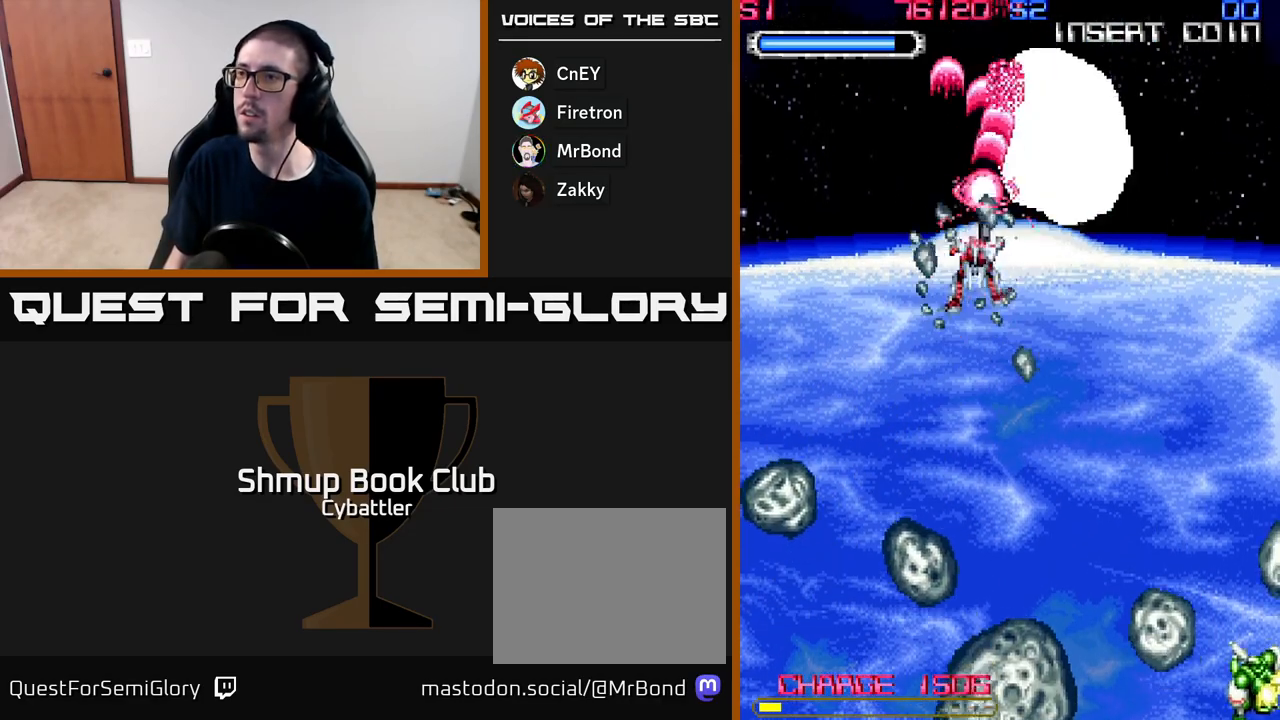
Gameplay with a controller (Xbox layout); each line is a JSON object with the inputs held at the frame after it. "events" lists button and stick changes between this image and that frame as [ms after this image, input, new state], when the widget could be followed in between. Not read: left_stick.
{"buttons": ["DPAD_DOWN"], "right_stick": "center", "events": [[183, "DPAD_UP", "up"], [217, "DPAD_RIGHT", "up"], [283, "DPAD_DOWN", "down"], [300, "DPAD_LEFT", "down"], [350, "DPAD_LEFT", "up"], [483, "A", "up"]]}
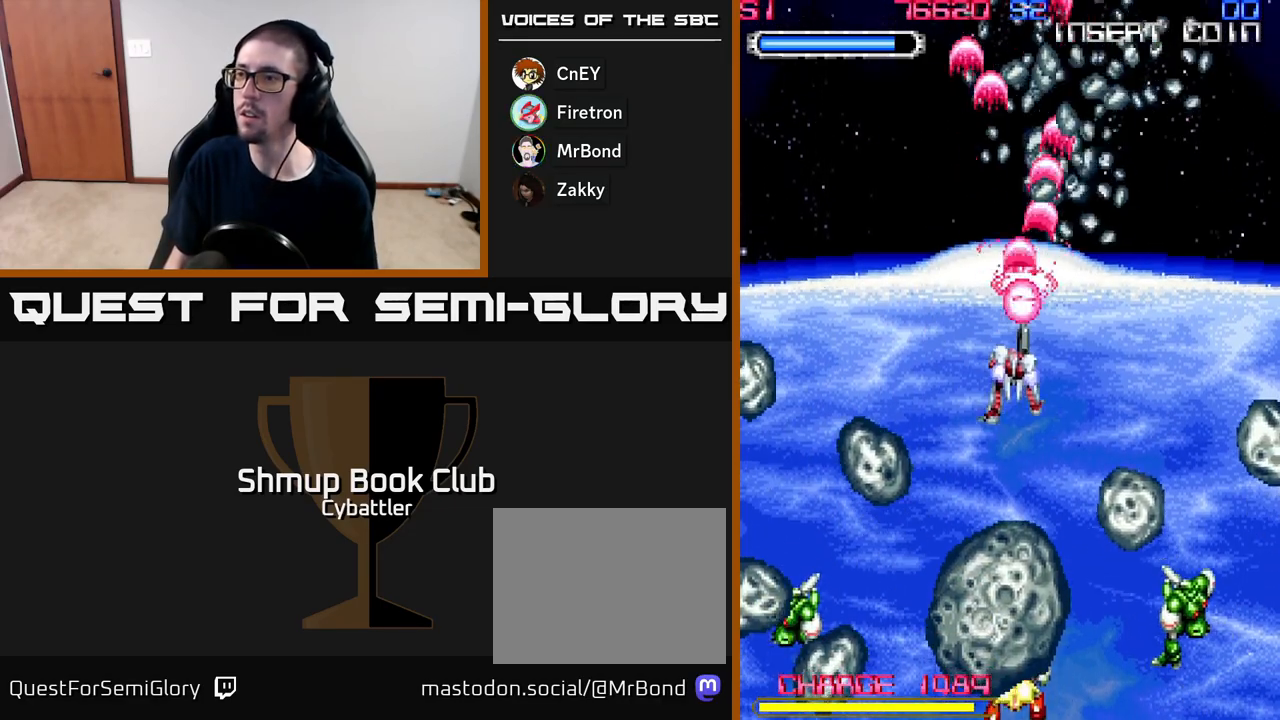
{"buttons": ["DPAD_UP", "DPAD_LEFT"], "right_stick": "center", "events": [[67, "A", "down"], [83, "DPAD_RIGHT", "down"], [233, "DPAD_DOWN", "up"], [250, "DPAD_RIGHT", "up"], [267, "DPAD_UP", "down"], [283, "DPAD_LEFT", "down"], [417, "A", "up"], [450, "A", "down"], [483, "A", "up"]]}
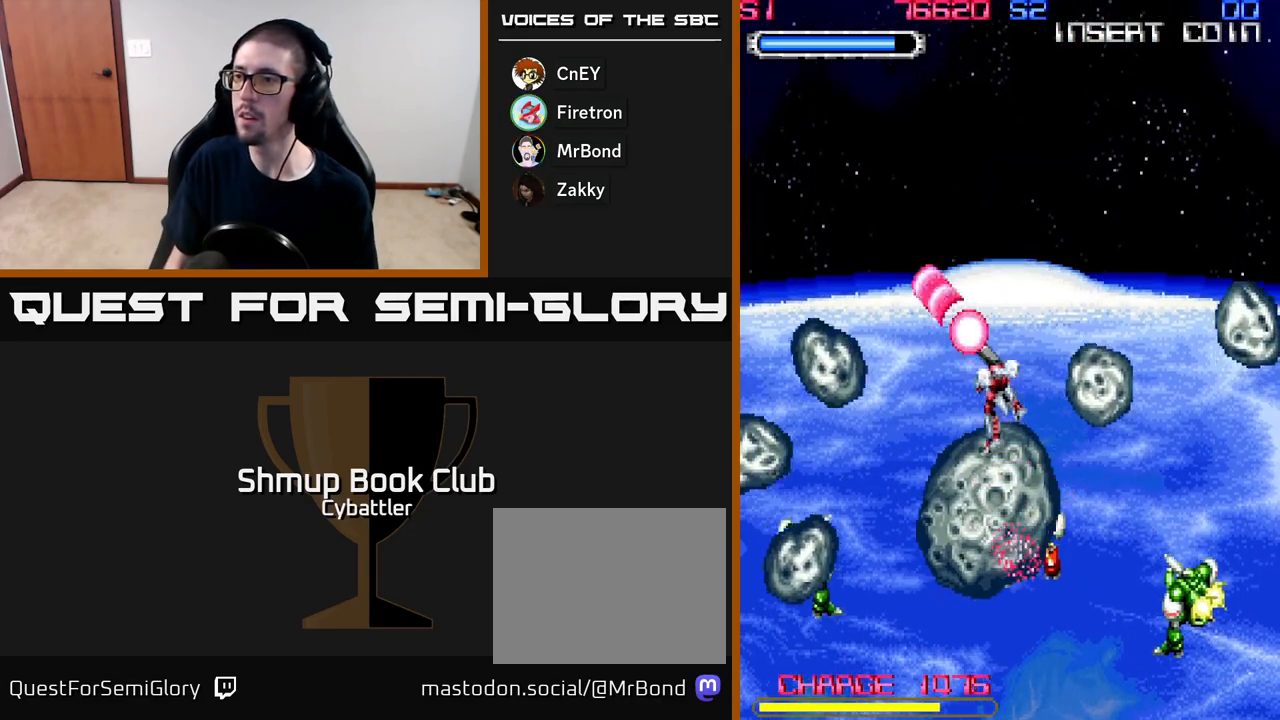
{"buttons": ["X", "DPAD_DOWN", "DPAD_LEFT"], "right_stick": "center", "events": [[50, "DPAD_LEFT", "up"], [117, "DPAD_UP", "up"], [150, "DPAD_DOWN", "down"], [200, "X", "down"], [300, "X", "up"], [367, "DPAD_LEFT", "down"], [367, "X", "down"], [450, "X", "up"], [500, "X", "down"]]}
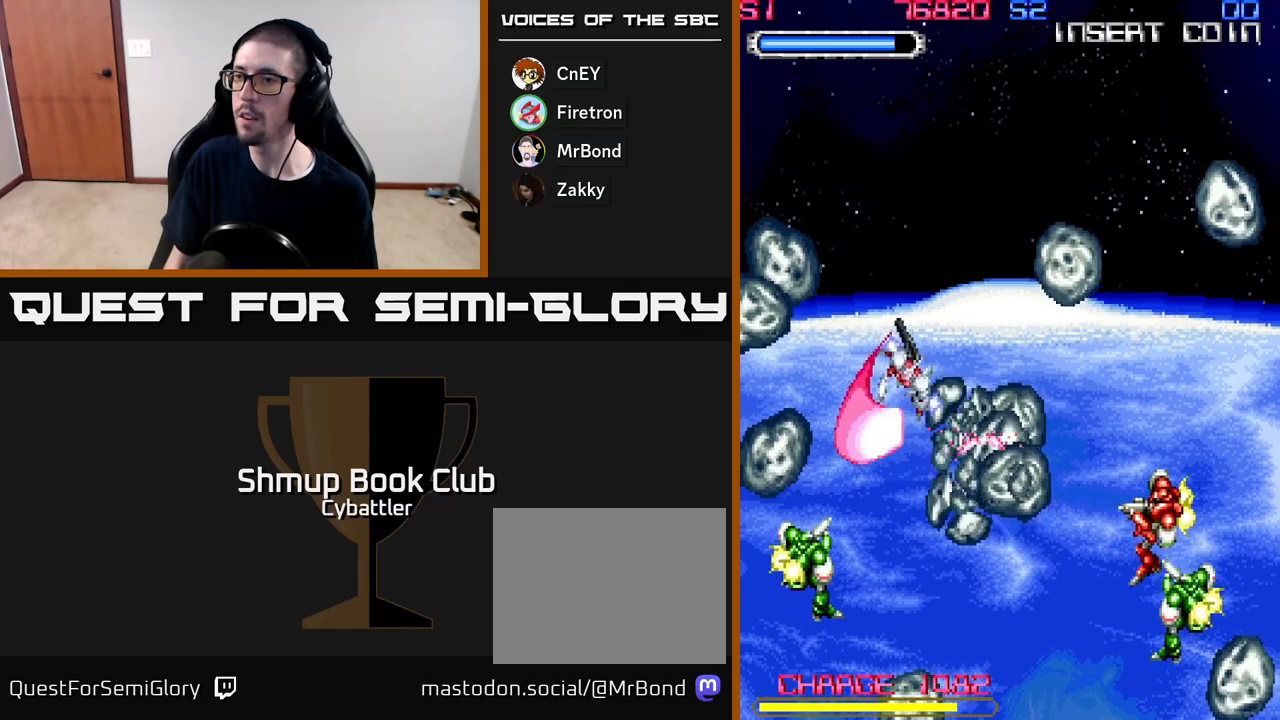
{"buttons": ["DPAD_DOWN", "DPAD_RIGHT"], "right_stick": "center", "events": [[83, "X", "up"], [133, "X", "down"], [217, "X", "up"], [250, "DPAD_LEFT", "up"], [267, "X", "down"], [367, "X", "up"], [417, "X", "down"], [450, "DPAD_RIGHT", "down"], [500, "X", "up"]]}
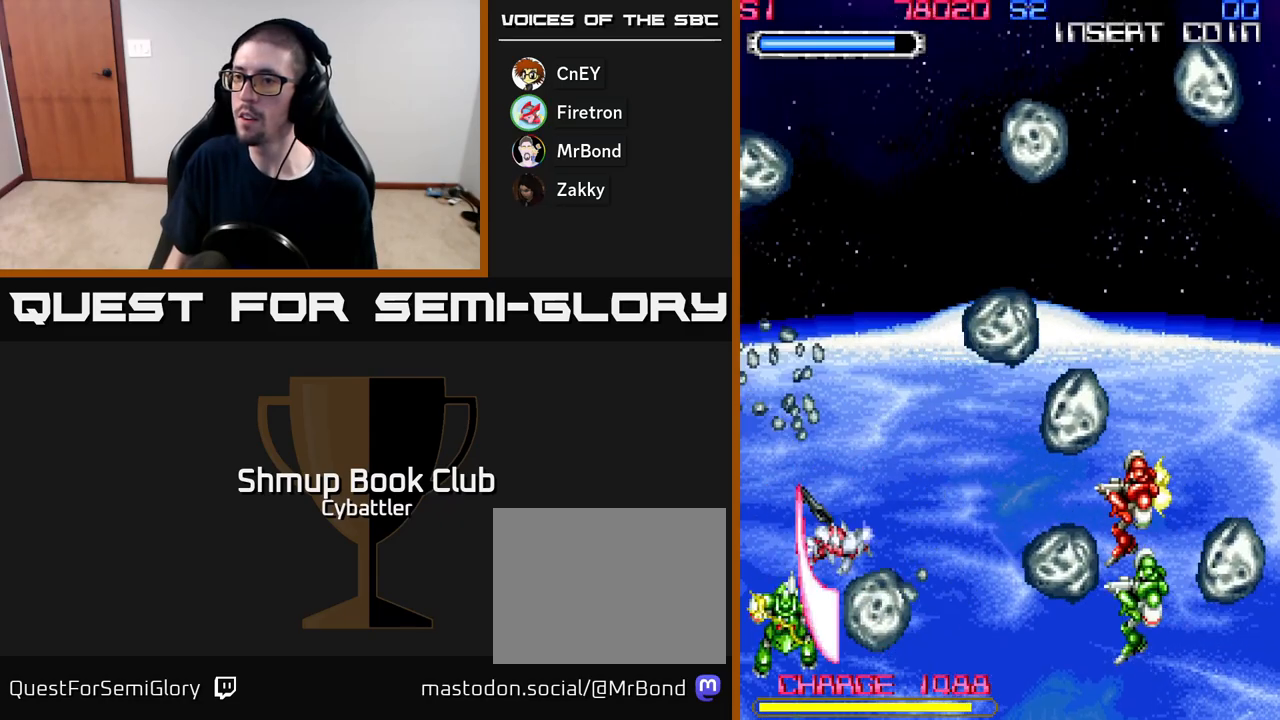
{"buttons": ["DPAD_DOWN", "DPAD_RIGHT"], "right_stick": "center", "events": [[67, "DPAD_DOWN", "up"], [267, "X", "down"], [367, "X", "up"], [383, "DPAD_DOWN", "down"], [433, "X", "down"], [500, "X", "up"]]}
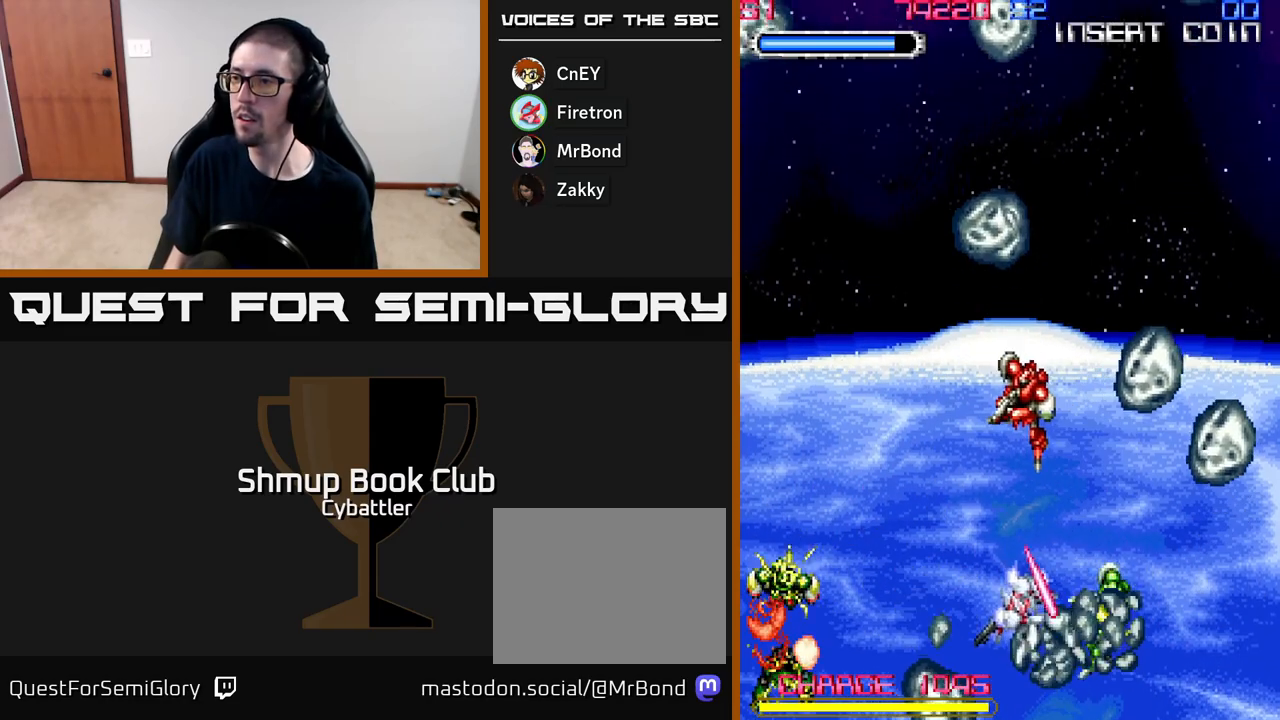
{"buttons": ["X", "DPAD_UP", "DPAD_LEFT"], "right_stick": "center", "events": [[17, "DPAD_DOWN", "up"], [50, "DPAD_RIGHT", "up"], [67, "DPAD_UP", "down"], [83, "X", "down"], [117, "X", "up"], [167, "DPAD_LEFT", "down"], [250, "DPAD_LEFT", "up"], [400, "DPAD_LEFT", "down"], [450, "X", "down"]]}
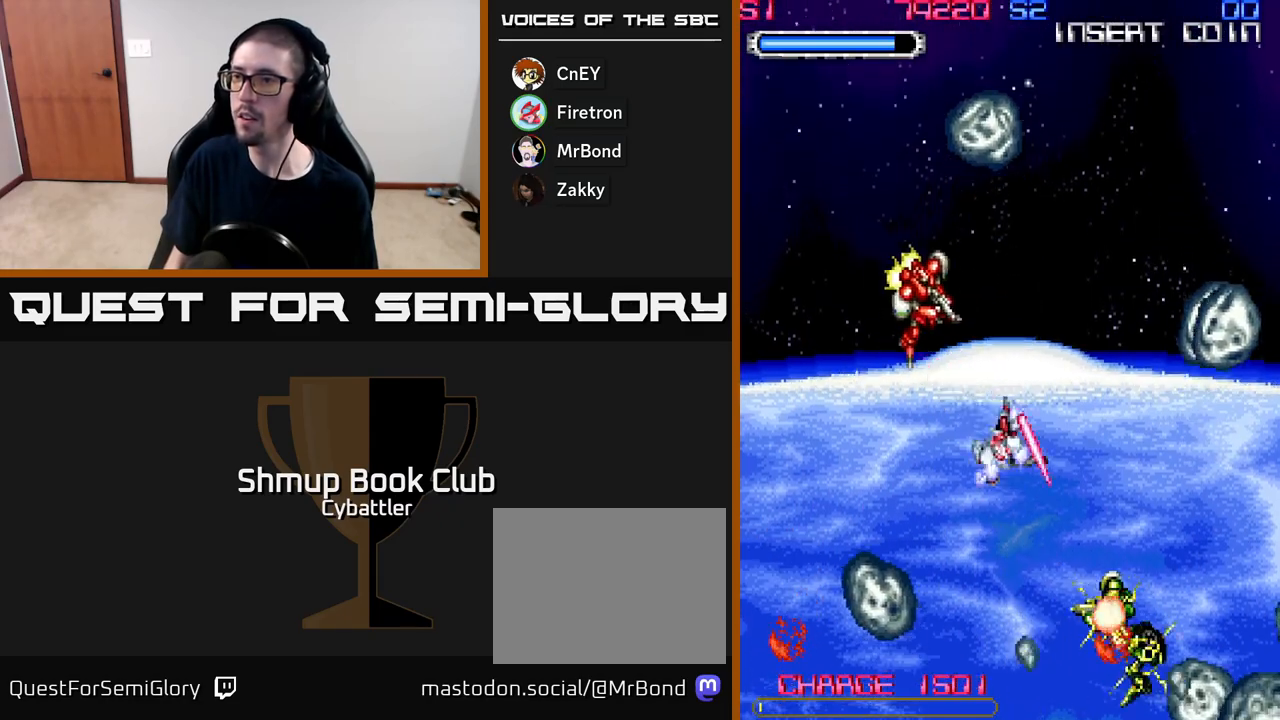
{"buttons": ["A", "DPAD_UP", "DPAD_LEFT"], "right_stick": "center", "events": [[17, "X", "up"], [100, "X", "down"], [183, "X", "up"], [233, "X", "down"], [300, "X", "up"], [350, "X", "down"], [433, "X", "up"], [483, "A", "down"]]}
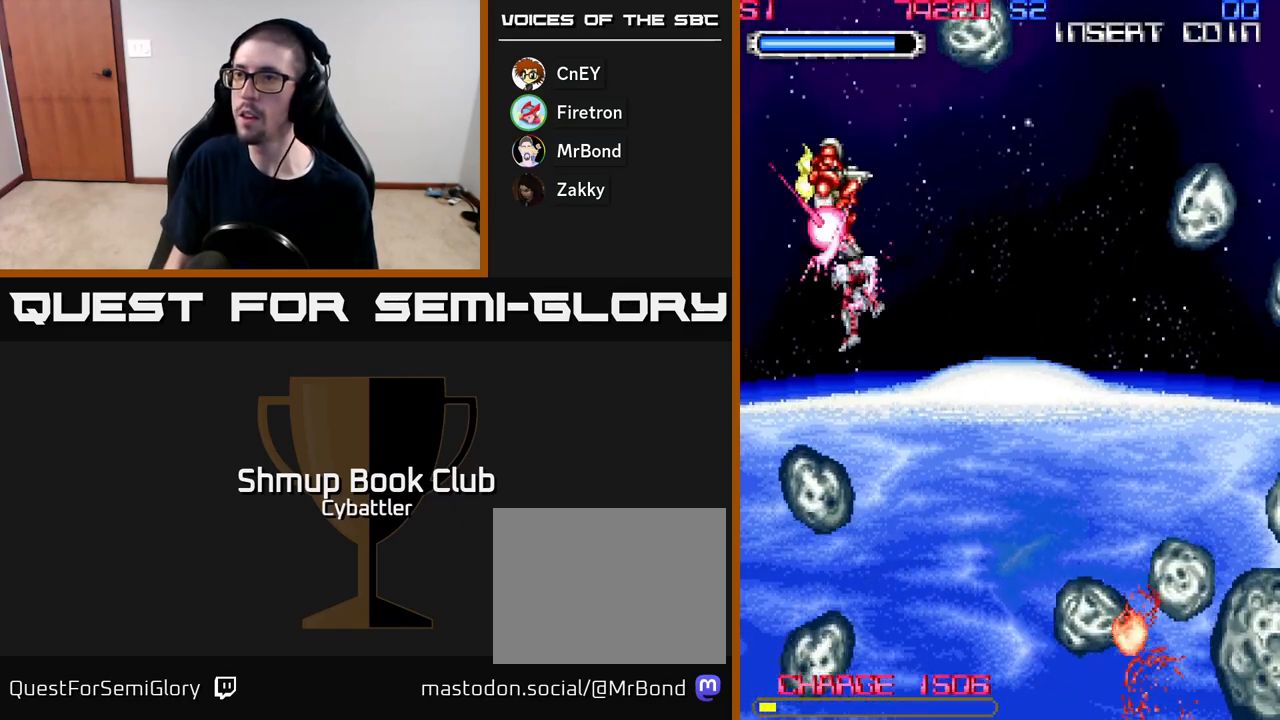
{"buttons": ["A", "DPAD_RIGHT"], "right_stick": "center", "events": [[117, "DPAD_UP", "up"], [150, "DPAD_LEFT", "up"], [267, "DPAD_DOWN", "down"], [267, "DPAD_RIGHT", "down"], [300, "DPAD_DOWN", "up"]]}
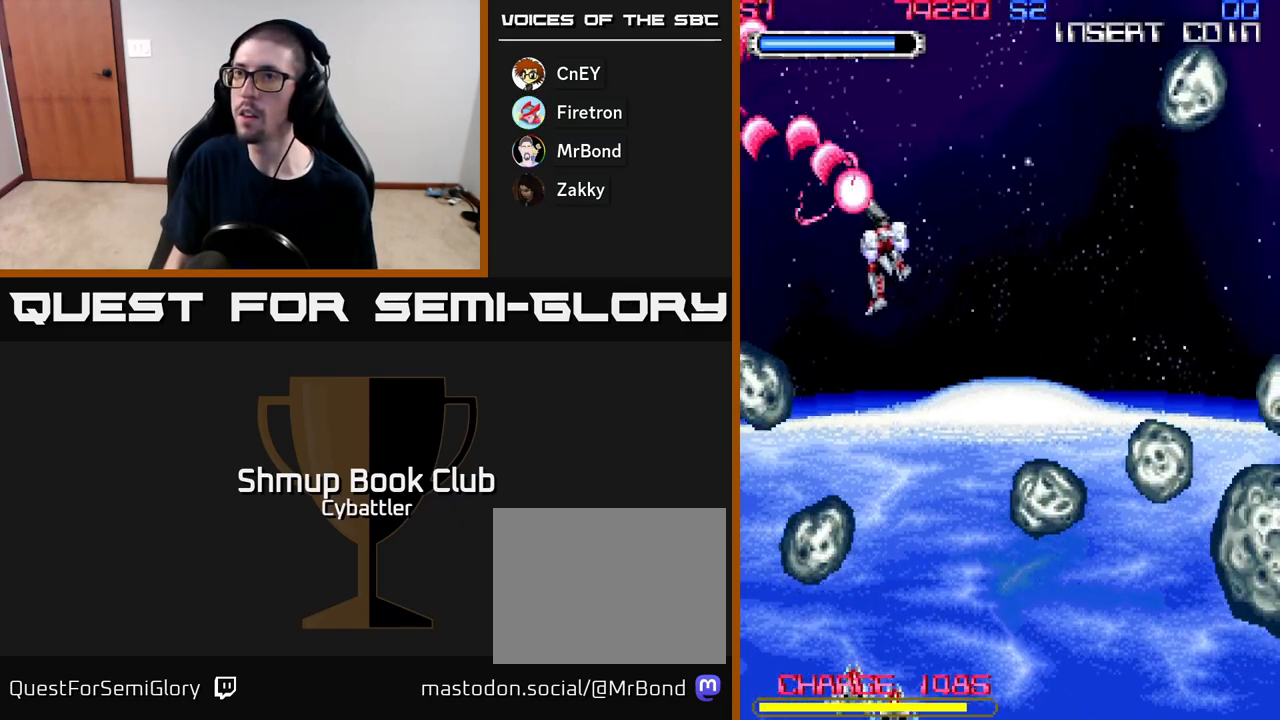
{"buttons": ["A", "DPAD_RIGHT"], "right_stick": "center", "events": [[83, "DPAD_DOWN", "down"], [117, "A", "up"], [117, "DPAD_RIGHT", "up"], [233, "DPAD_RIGHT", "down"], [250, "A", "down"], [250, "DPAD_DOWN", "up"]]}
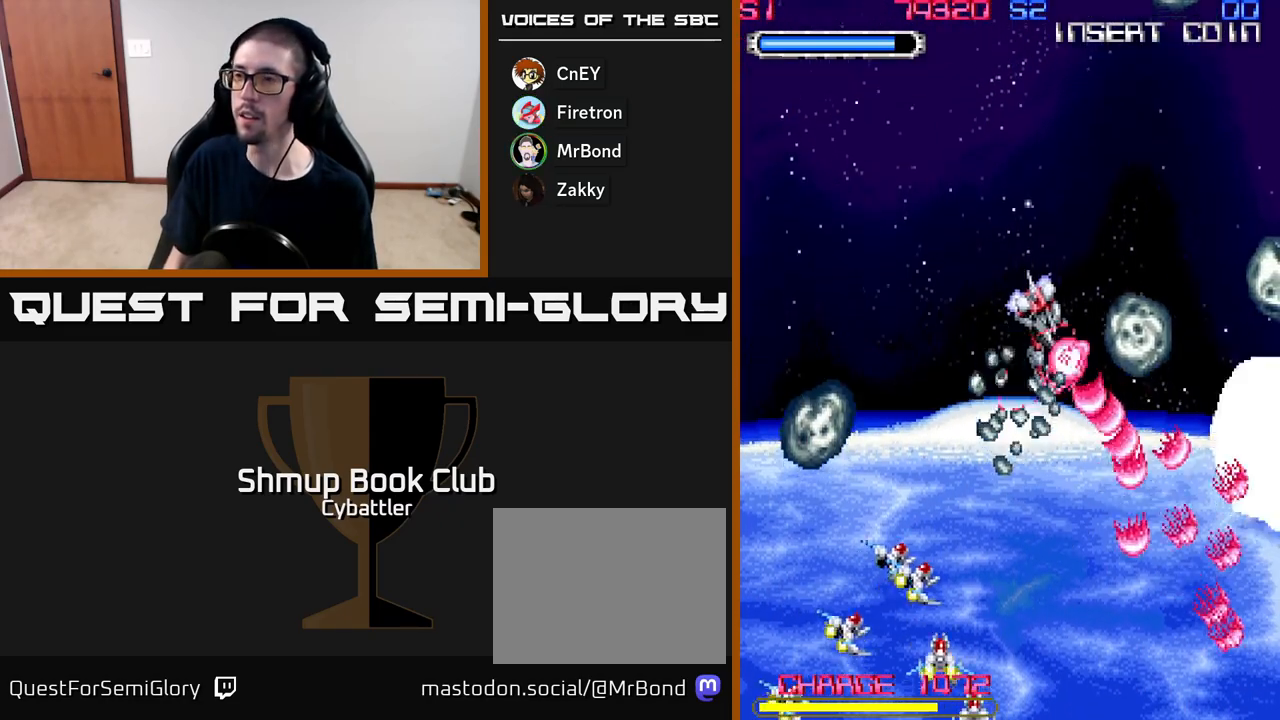
{"buttons": ["A", "DPAD_DOWN", "DPAD_LEFT"], "right_stick": "center", "events": [[233, "DPAD_DOWN", "down"], [267, "DPAD_RIGHT", "up"], [300, "A", "up"], [333, "DPAD_LEFT", "down"], [433, "A", "down"]]}
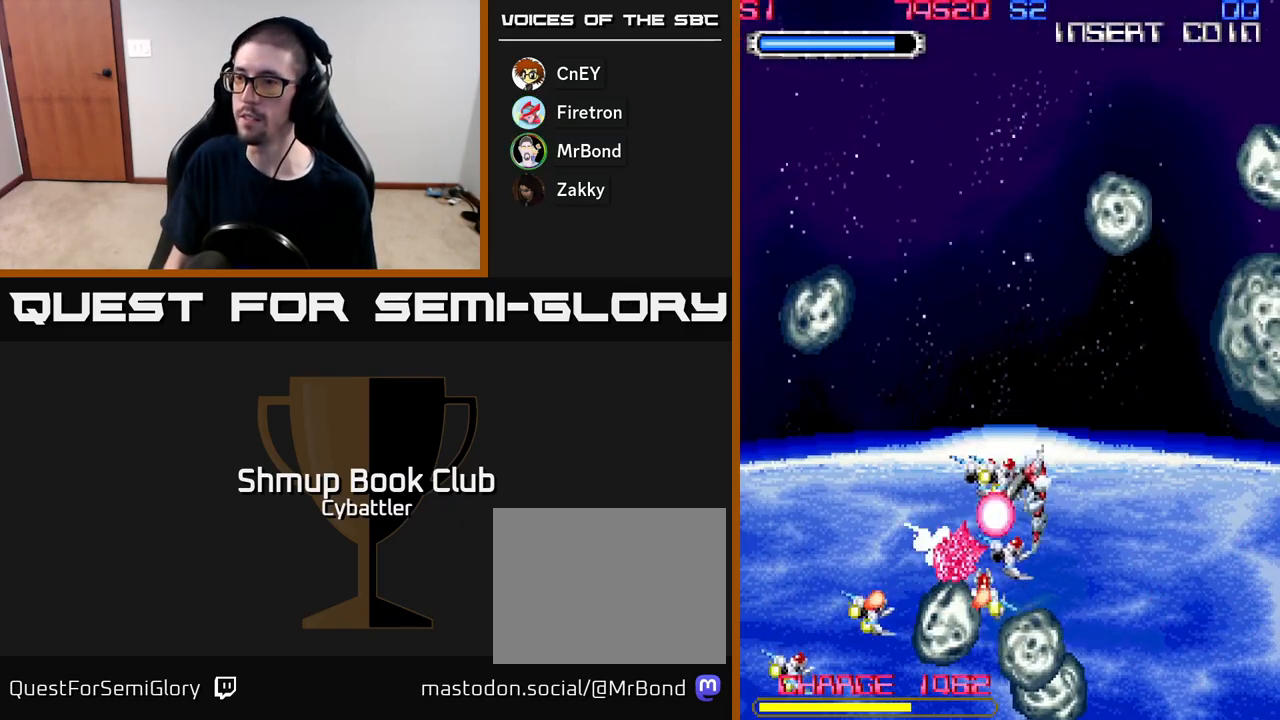
{"buttons": ["A", "DPAD_UP"], "right_stick": "center", "events": [[33, "DPAD_LEFT", "up"], [67, "DPAD_RIGHT", "down"], [133, "DPAD_DOWN", "up"], [383, "DPAD_UP", "down"], [400, "DPAD_RIGHT", "up"]]}
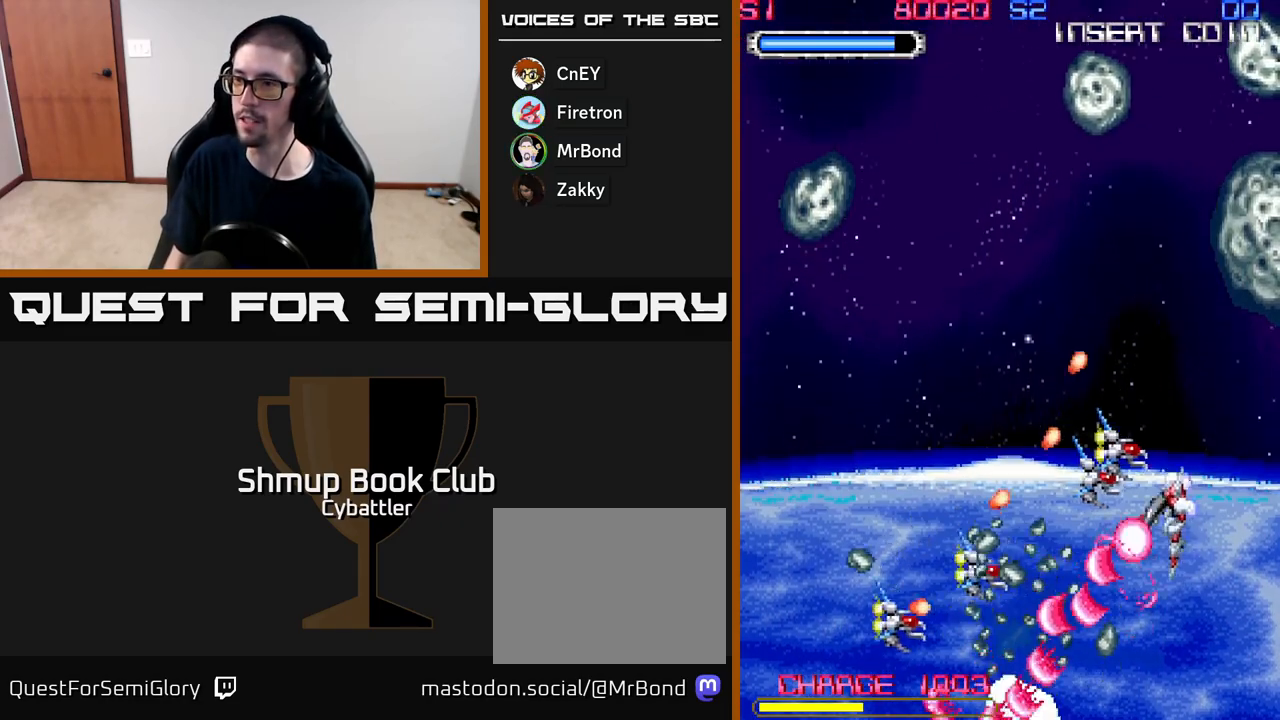
{"buttons": ["DPAD_DOWN"], "right_stick": "center", "events": [[17, "DPAD_RIGHT", "down"], [33, "A", "up"], [117, "DPAD_UP", "up"], [150, "DPAD_DOWN", "down"], [167, "A", "down"], [200, "DPAD_RIGHT", "up"], [267, "DPAD_RIGHT", "down"], [350, "A", "up"], [433, "DPAD_RIGHT", "up"]]}
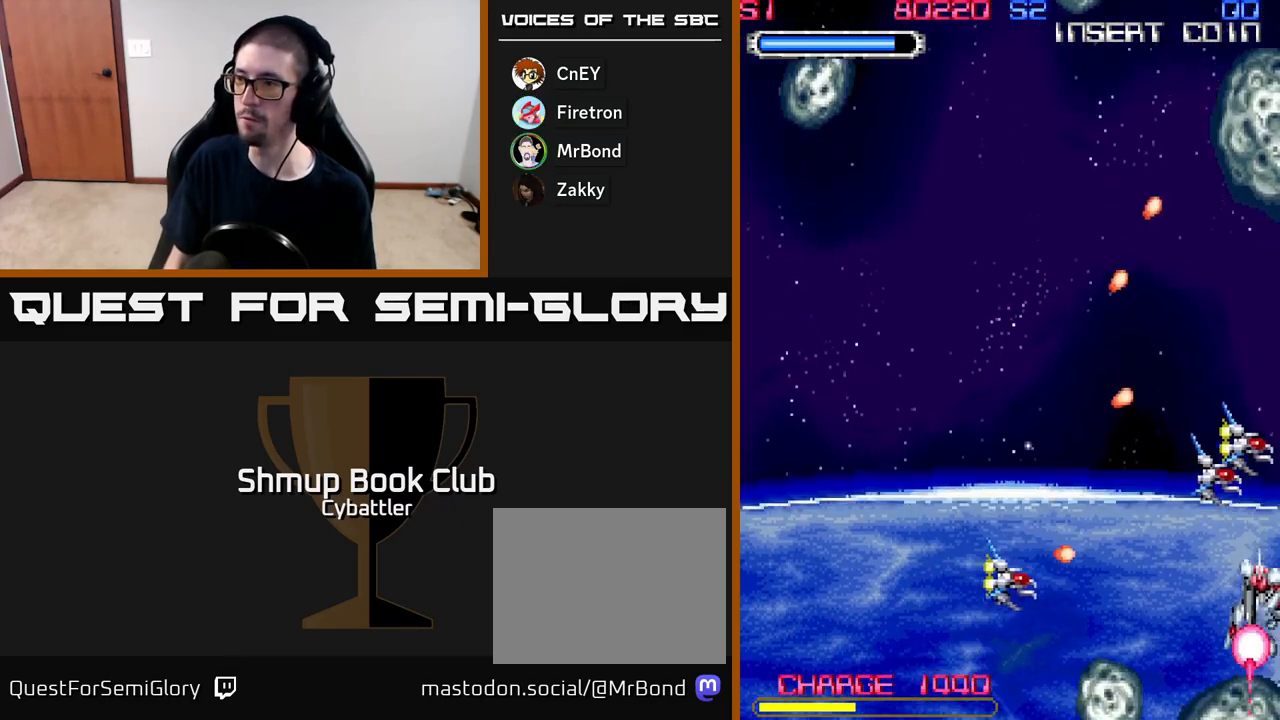
{"buttons": ["A", "DPAD_DOWN", "DPAD_LEFT"], "right_stick": "center", "events": [[50, "DPAD_DOWN", "up"], [83, "DPAD_UP", "down"], [133, "A", "down"], [200, "DPAD_UP", "up"], [217, "DPAD_DOWN", "down"], [233, "DPAD_LEFT", "down"]]}
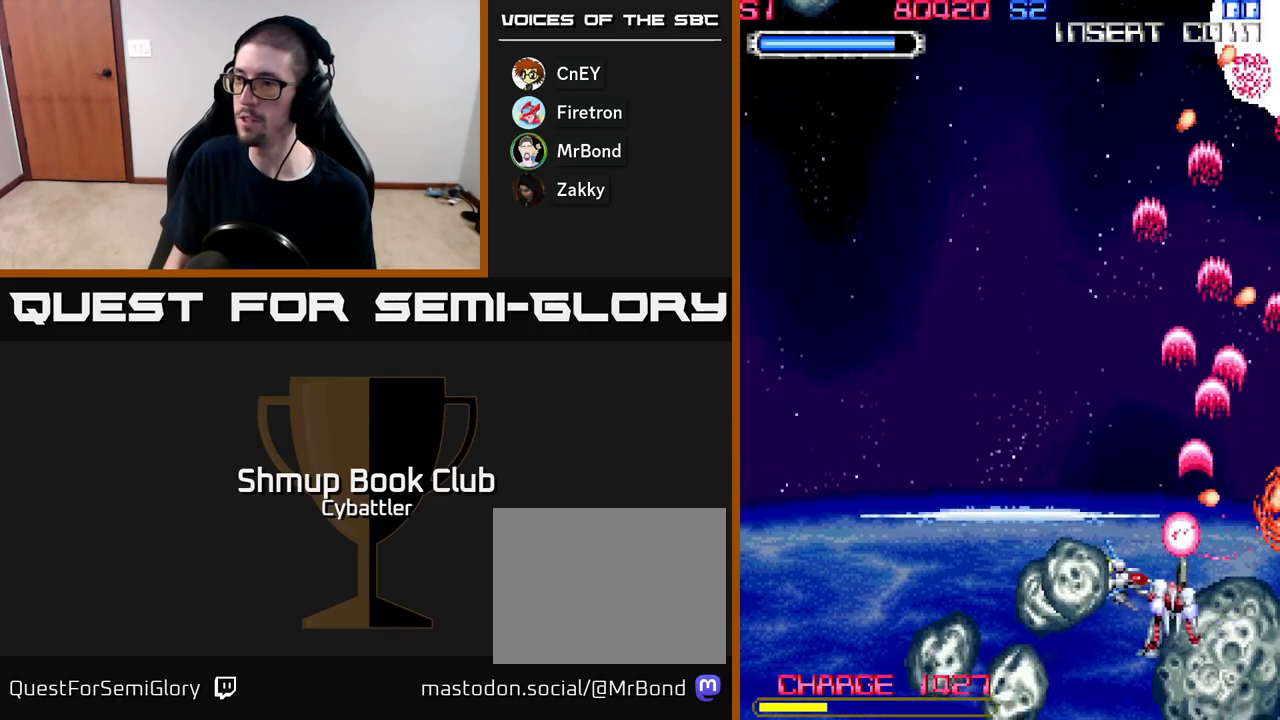
{"buttons": ["A", "DPAD_RIGHT"], "right_stick": "center", "events": [[333, "DPAD_LEFT", "up"], [367, "DPAD_DOWN", "up"], [383, "DPAD_RIGHT", "down"]]}
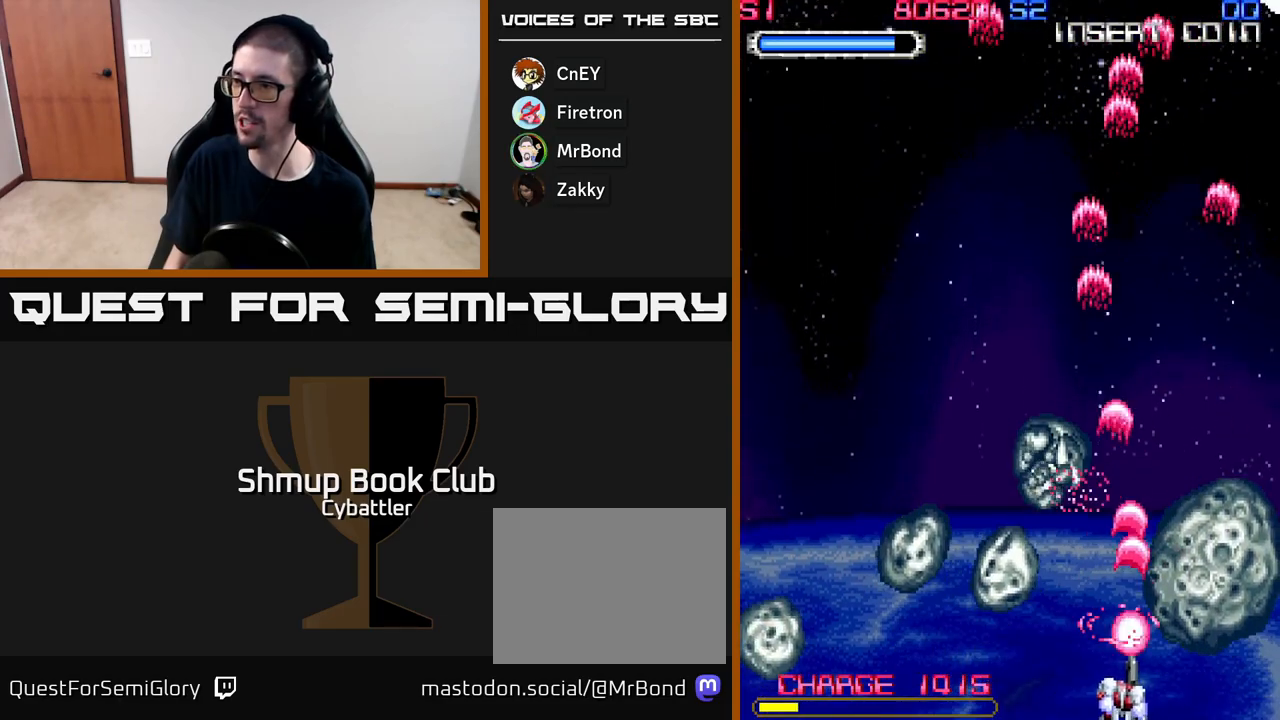
{"buttons": ["A"], "right_stick": "center", "events": [[183, "DPAD_UP", "down"], [200, "DPAD_RIGHT", "up"], [283, "DPAD_LEFT", "down"], [333, "DPAD_UP", "up"], [350, "DPAD_LEFT", "up"]]}
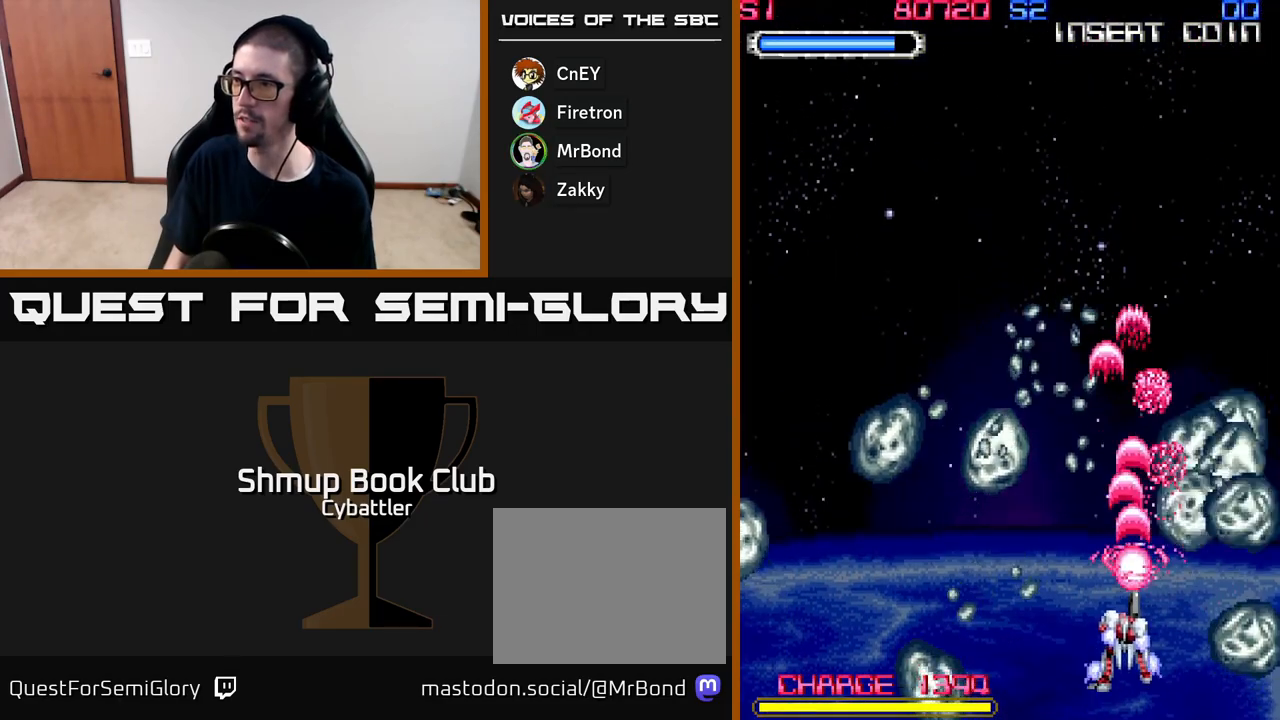
{"buttons": ["A", "DPAD_RIGHT"], "right_stick": "center", "events": [[67, "DPAD_RIGHT", "down"], [300, "DPAD_DOWN", "down"], [333, "DPAD_RIGHT", "up"], [417, "DPAD_RIGHT", "down"], [467, "DPAD_DOWN", "up"]]}
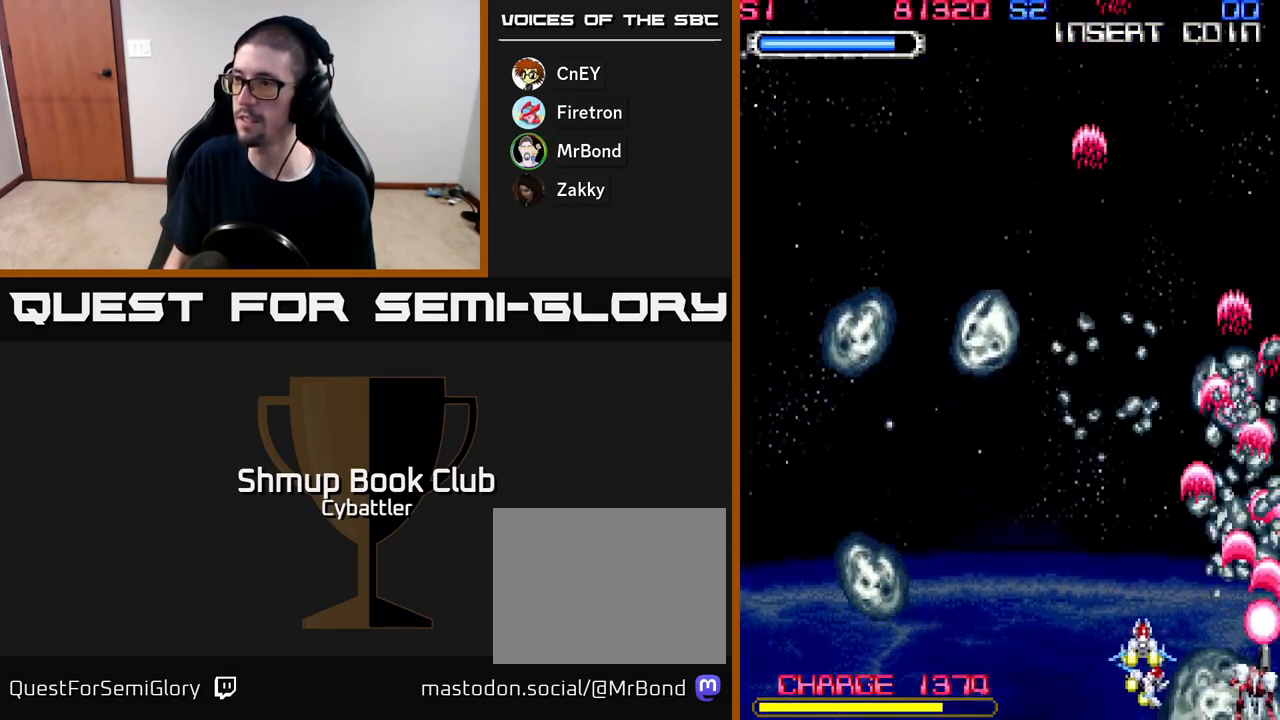
{"buttons": ["DPAD_UP"], "right_stick": "center", "events": [[33, "DPAD_RIGHT", "up"], [33, "DPAD_UP", "down"], [67, "DPAD_LEFT", "down"], [183, "DPAD_LEFT", "up"], [200, "A", "up"]]}
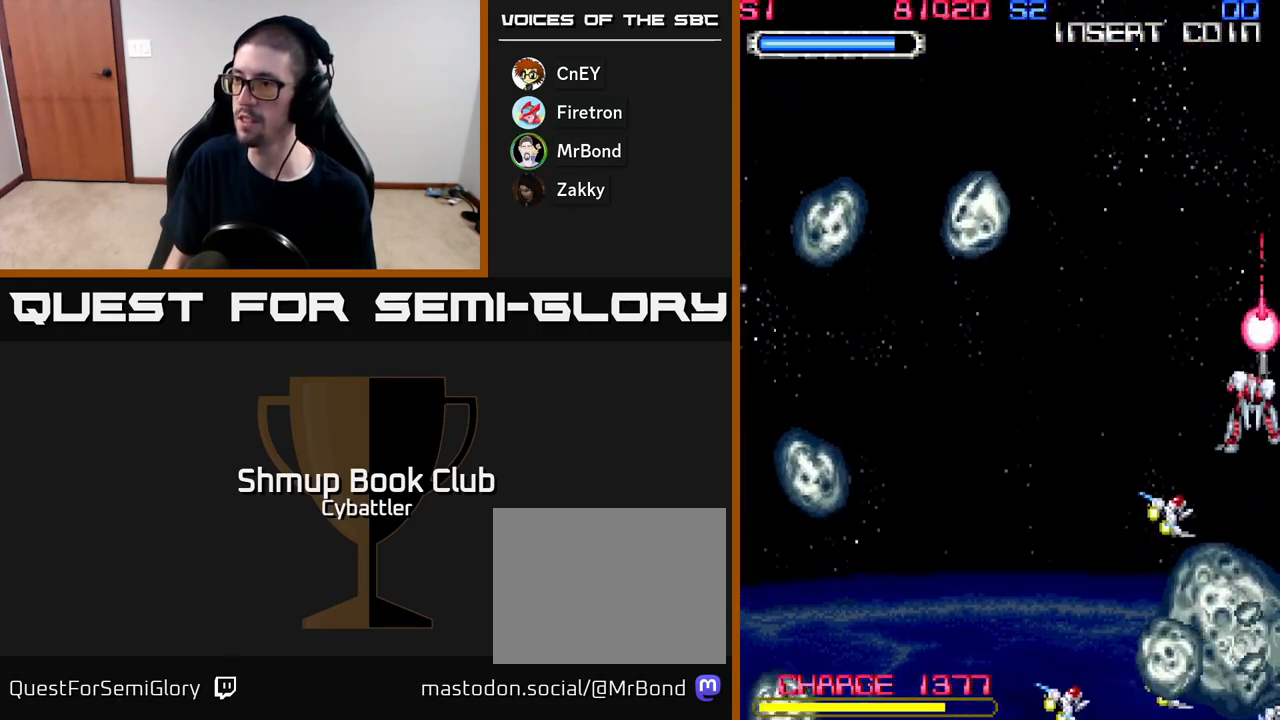
{"buttons": ["A", "DPAD_UP"], "right_stick": "center", "events": [[133, "DPAD_UP", "up"], [167, "DPAD_DOWN", "down"], [200, "A", "down"], [283, "DPAD_DOWN", "up"], [300, "DPAD_LEFT", "down"], [317, "DPAD_UP", "down"], [450, "DPAD_LEFT", "up"]]}
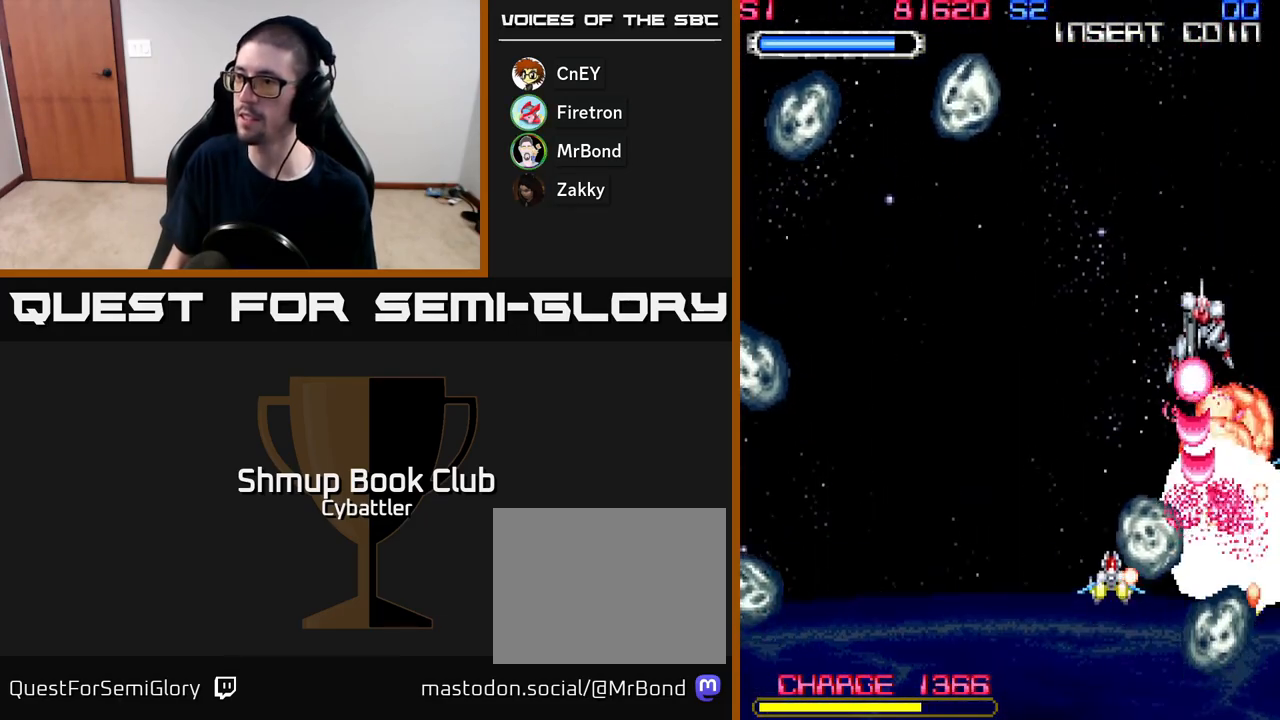
{"buttons": ["A", "DPAD_UP"], "right_stick": "center", "events": [[317, "DPAD_UP", "up"], [350, "DPAD_RIGHT", "down"], [383, "DPAD_RIGHT", "up"], [383, "DPAD_UP", "down"]]}
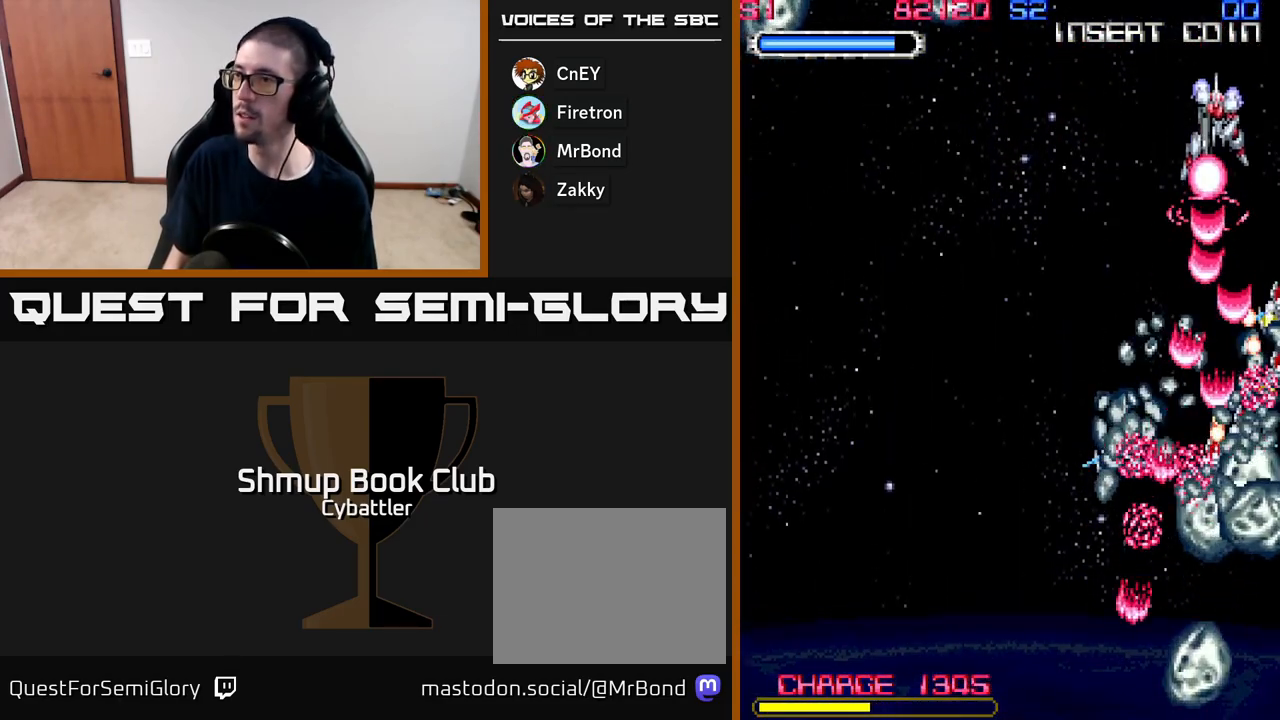
{"buttons": ["A", "DPAD_LEFT"], "right_stick": "center", "events": [[33, "DPAD_LEFT", "down"], [67, "DPAD_LEFT", "up"], [67, "DPAD_UP", "up"], [100, "DPAD_RIGHT", "down"], [233, "DPAD_RIGHT", "up"], [233, "DPAD_UP", "down"], [267, "DPAD_LEFT", "down"], [350, "DPAD_UP", "up"]]}
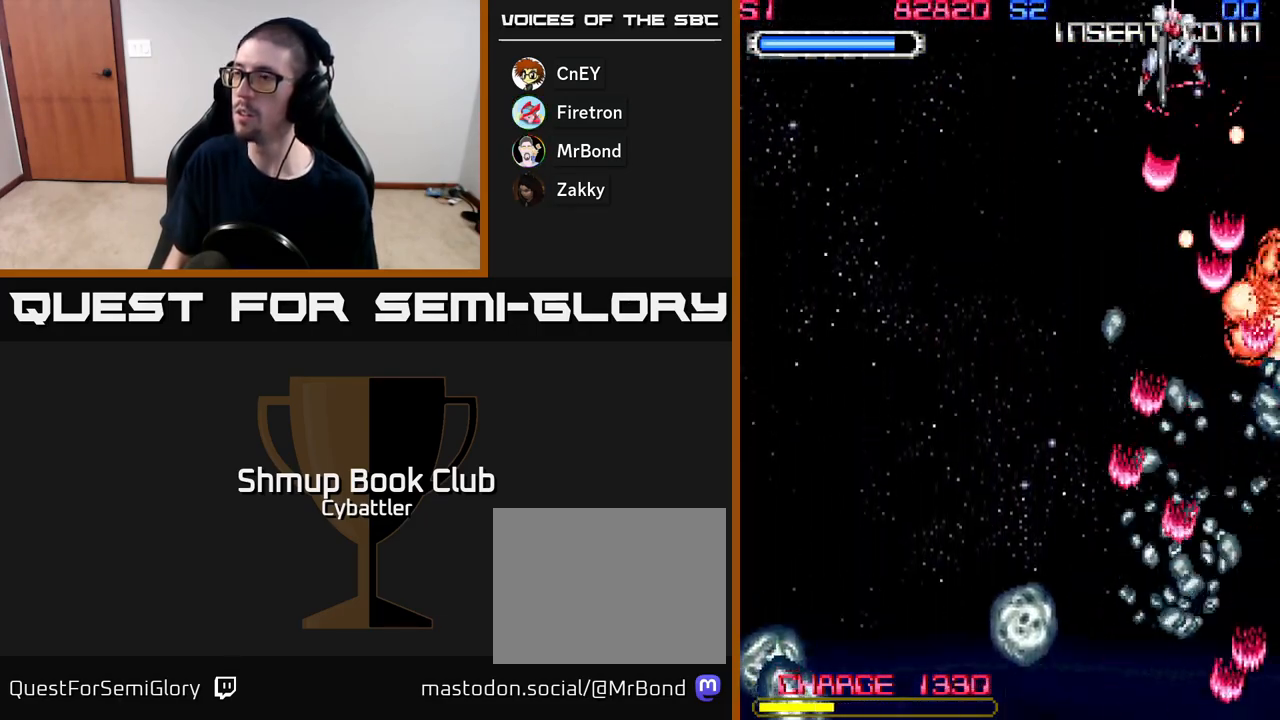
{"buttons": ["A", "DPAD_DOWN", "DPAD_LEFT"], "right_stick": "center", "events": [[133, "DPAD_DOWN", "down"]]}
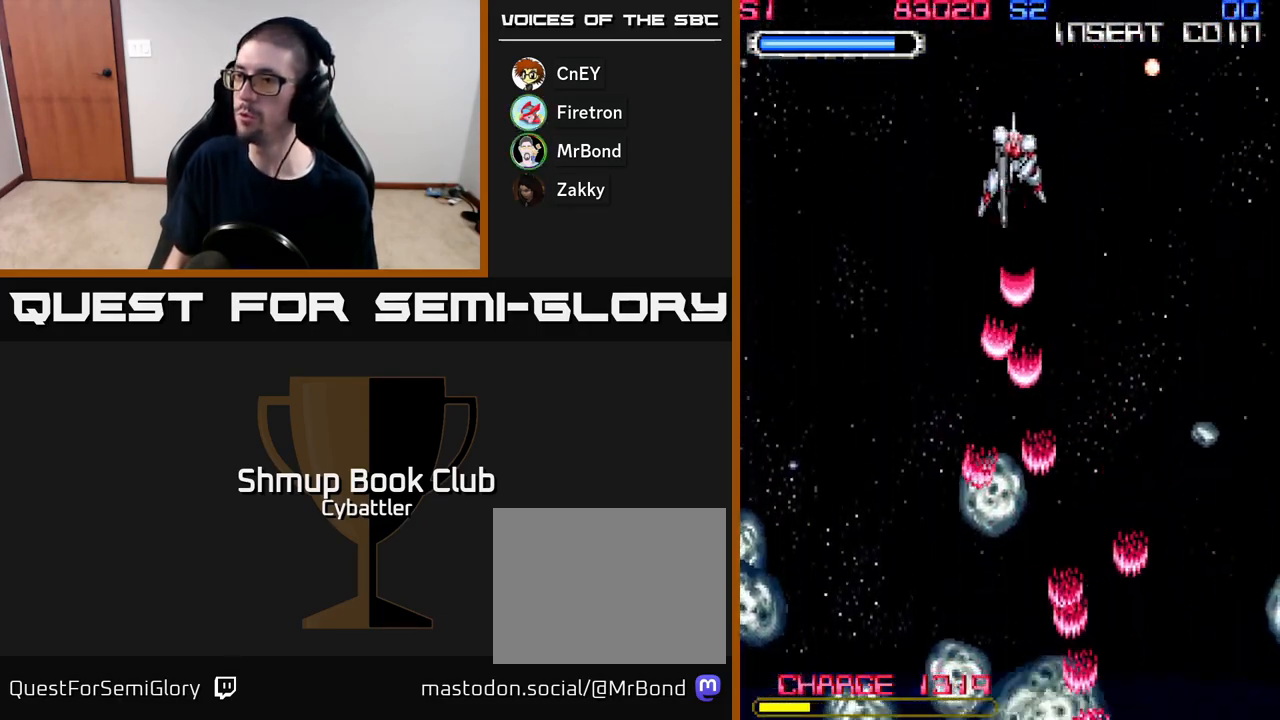
{"buttons": ["A", "DPAD_DOWN", "DPAD_RIGHT"], "right_stick": "center", "events": [[50, "DPAD_DOWN", "up"], [267, "DPAD_DOWN", "down"], [267, "DPAD_LEFT", "up"], [317, "DPAD_RIGHT", "down"]]}
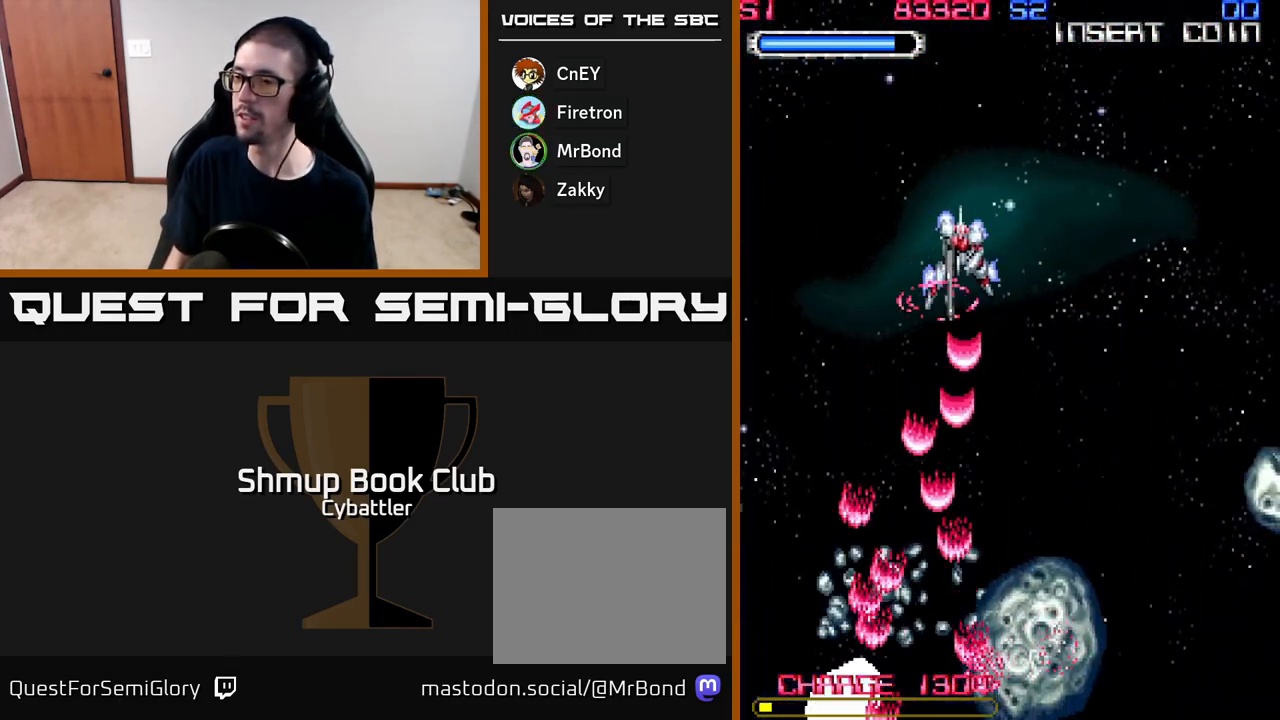
{"buttons": ["A", "DPAD_DOWN", "DPAD_RIGHT"], "right_stick": "center", "events": [[50, "DPAD_DOWN", "up"], [267, "DPAD_RIGHT", "up"], [300, "DPAD_LEFT", "down"], [467, "DPAD_LEFT", "up"], [483, "DPAD_DOWN", "down"], [483, "DPAD_RIGHT", "down"]]}
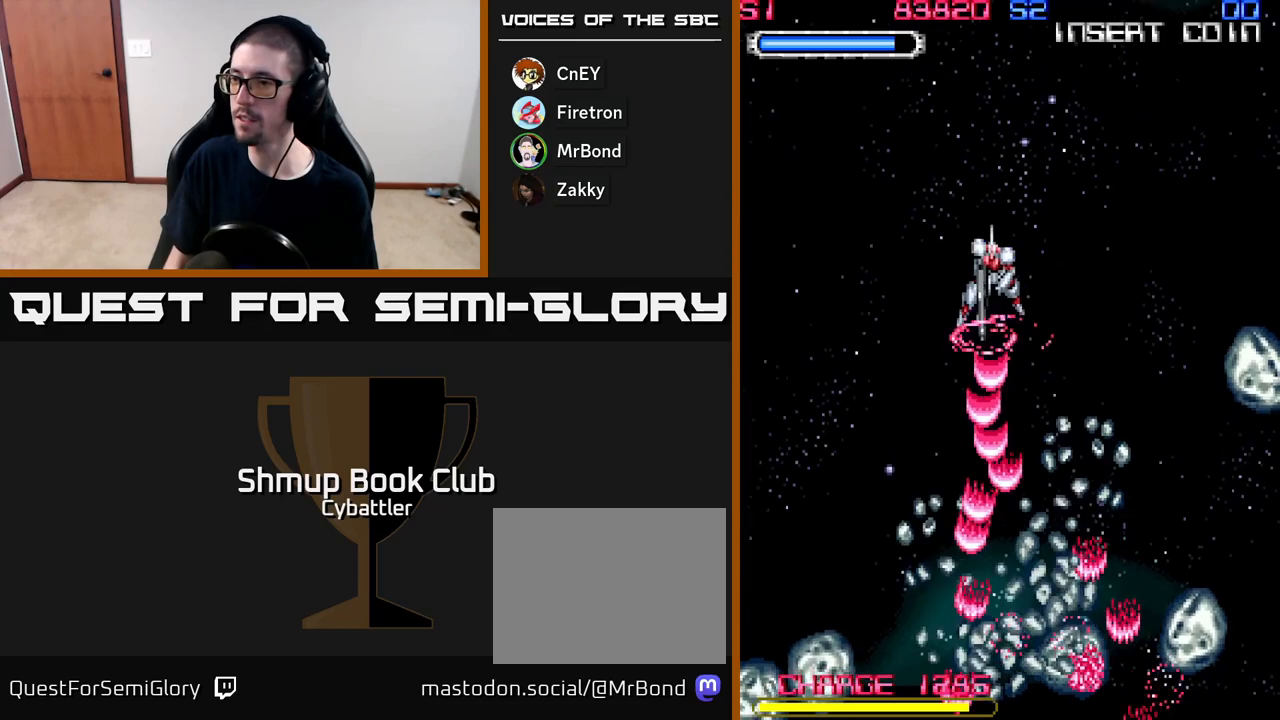
{"buttons": ["A", "DPAD_RIGHT"], "right_stick": "center", "events": [[283, "DPAD_DOWN", "up"]]}
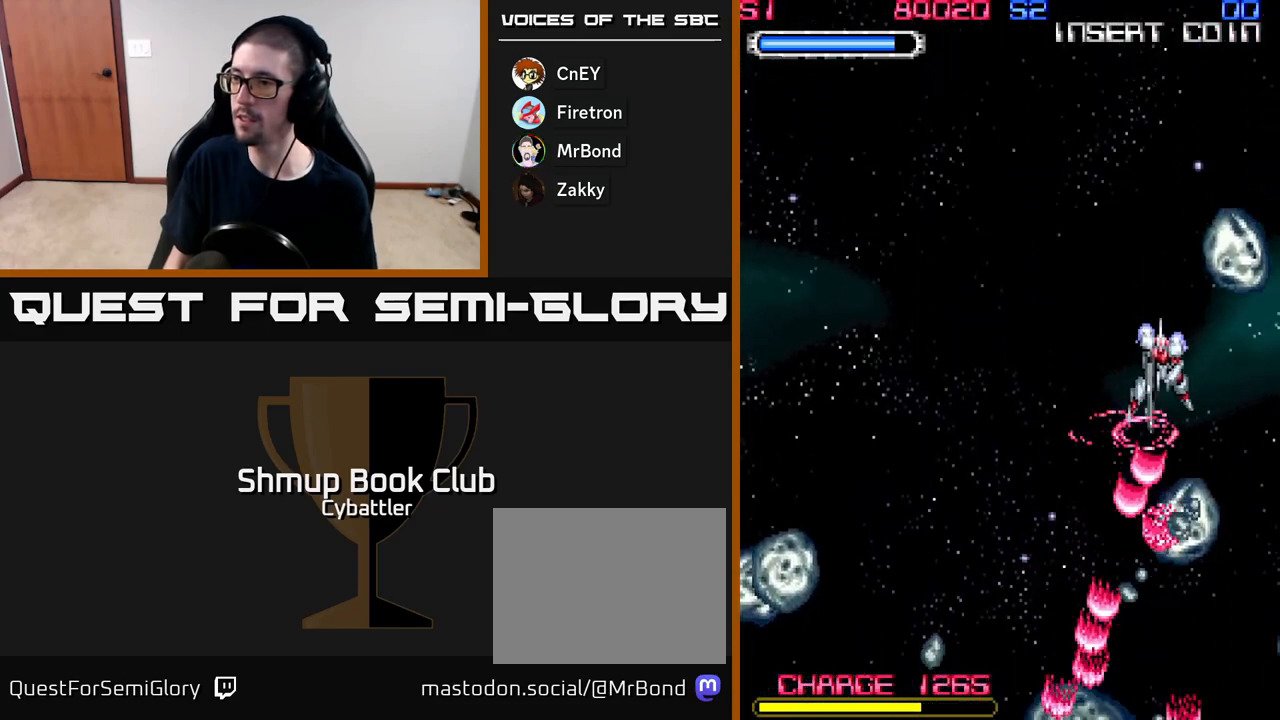
{"buttons": ["A", "DPAD_DOWN"], "right_stick": "center", "events": [[100, "A", "up"], [117, "DPAD_RIGHT", "up"], [117, "DPAD_UP", "down"], [167, "DPAD_LEFT", "down"], [183, "DPAD_UP", "up"], [283, "A", "down"], [333, "DPAD_DOWN", "down"], [467, "DPAD_LEFT", "up"]]}
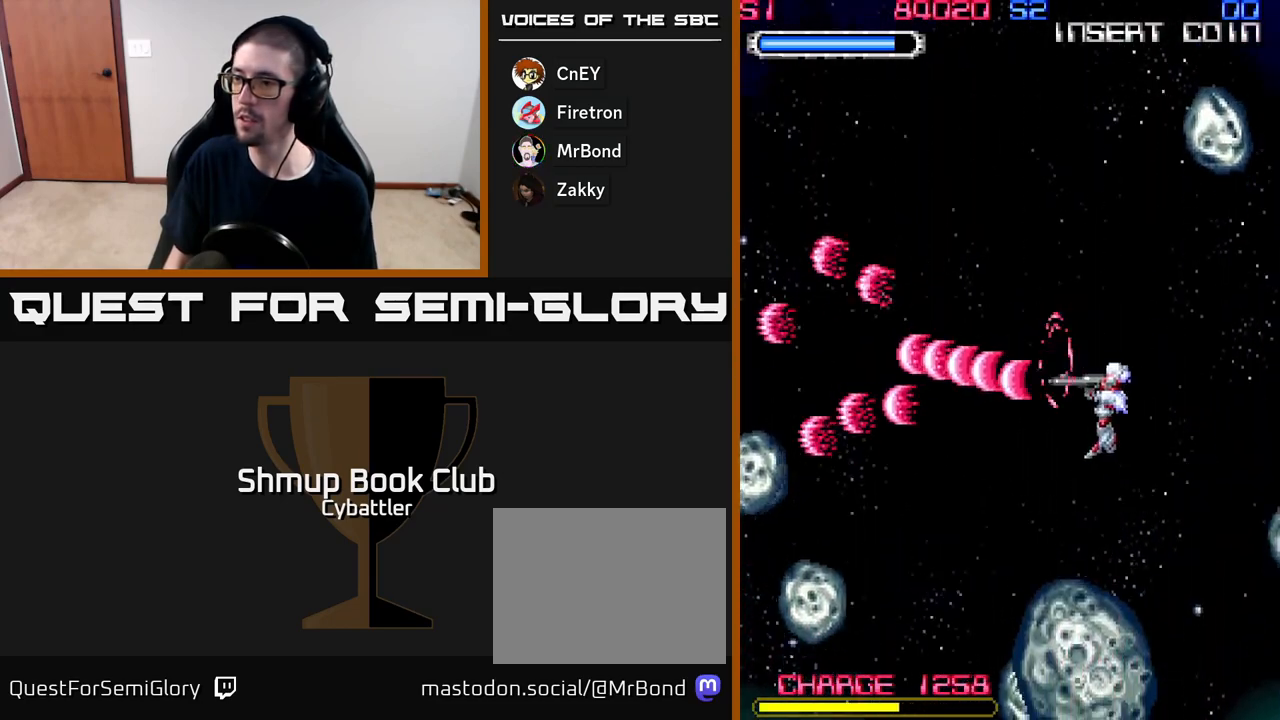
{"buttons": ["DPAD_LEFT"], "right_stick": "center"}
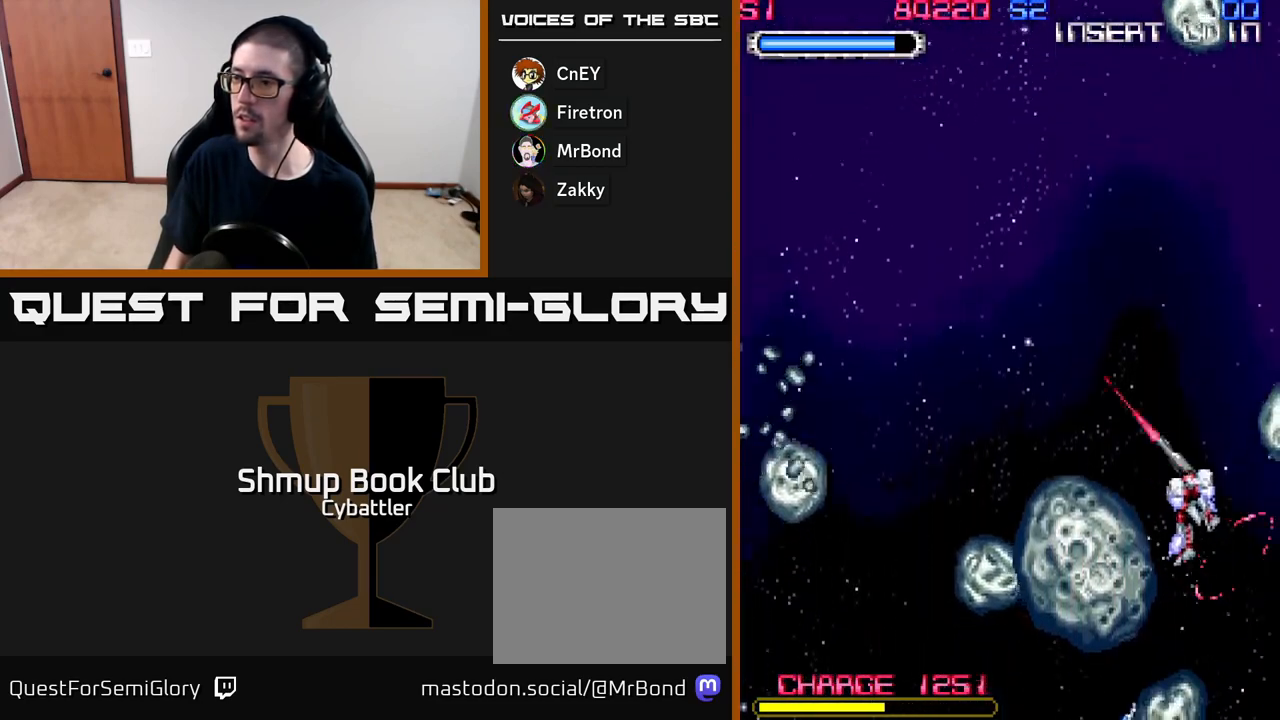
{"buttons": ["A", "DPAD_UP", "DPAD_RIGHT"], "right_stick": "center", "events": [[17, "A", "down"], [83, "DPAD_LEFT", "up"], [167, "DPAD_RIGHT", "down"], [467, "DPAD_UP", "down"]]}
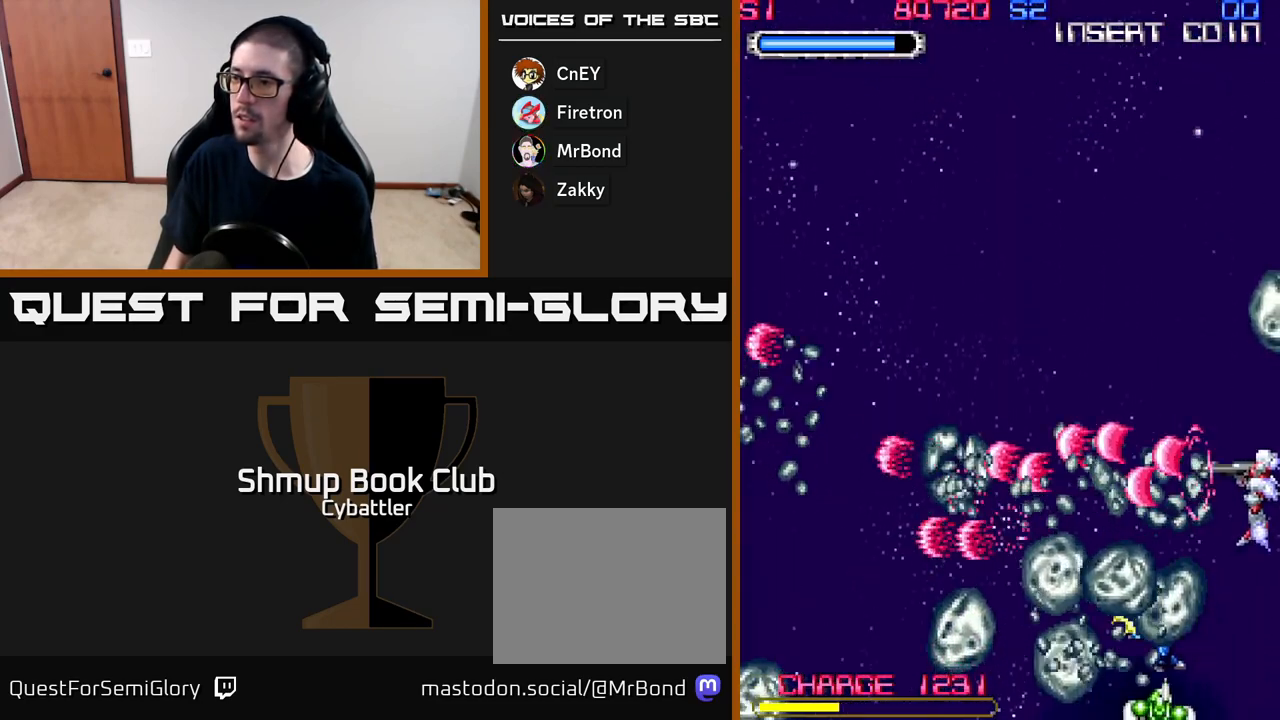
{"buttons": ["DPAD_LEFT"], "right_stick": "center", "events": [[33, "DPAD_RIGHT", "up"], [67, "DPAD_UP", "up"], [83, "DPAD_DOWN", "down"], [483, "A", "up"], [483, "DPAD_DOWN", "up"], [500, "DPAD_LEFT", "down"]]}
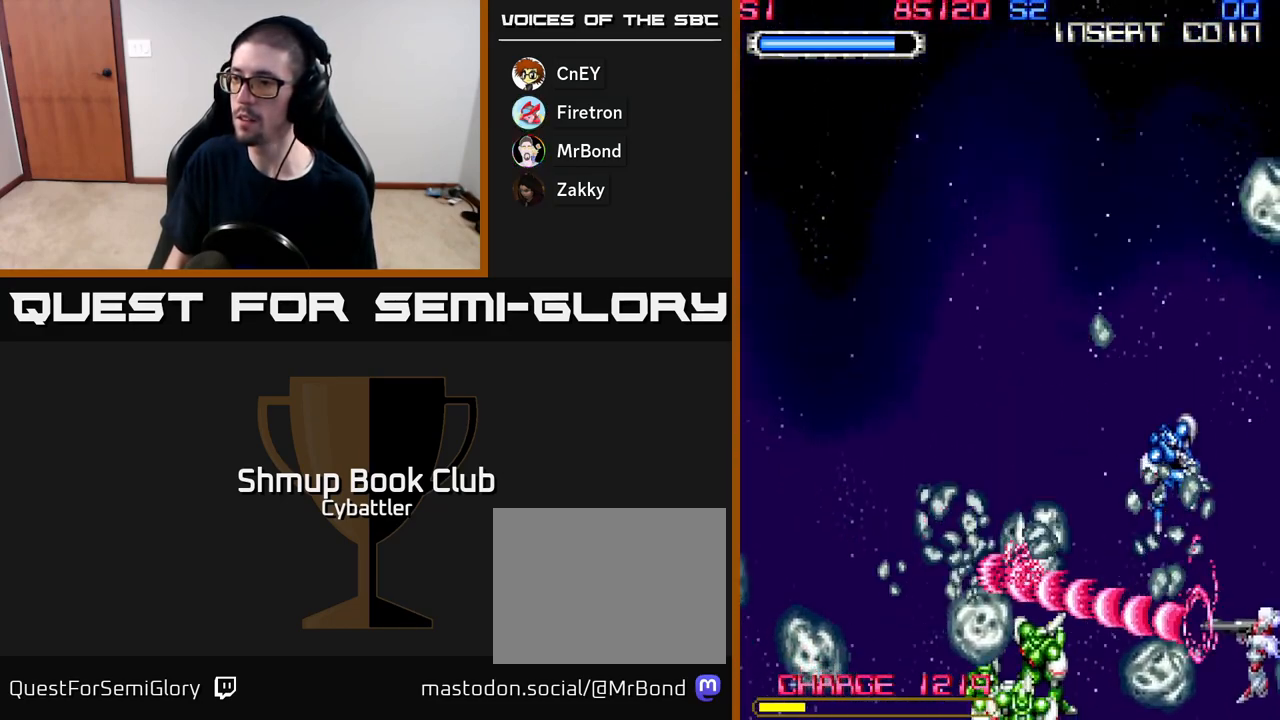
{"buttons": ["DPAD_LEFT"], "right_stick": "center", "events": [[133, "X", "down"], [200, "X", "up"], [250, "X", "down"], [333, "X", "up"], [383, "X", "down"], [467, "X", "up"]]}